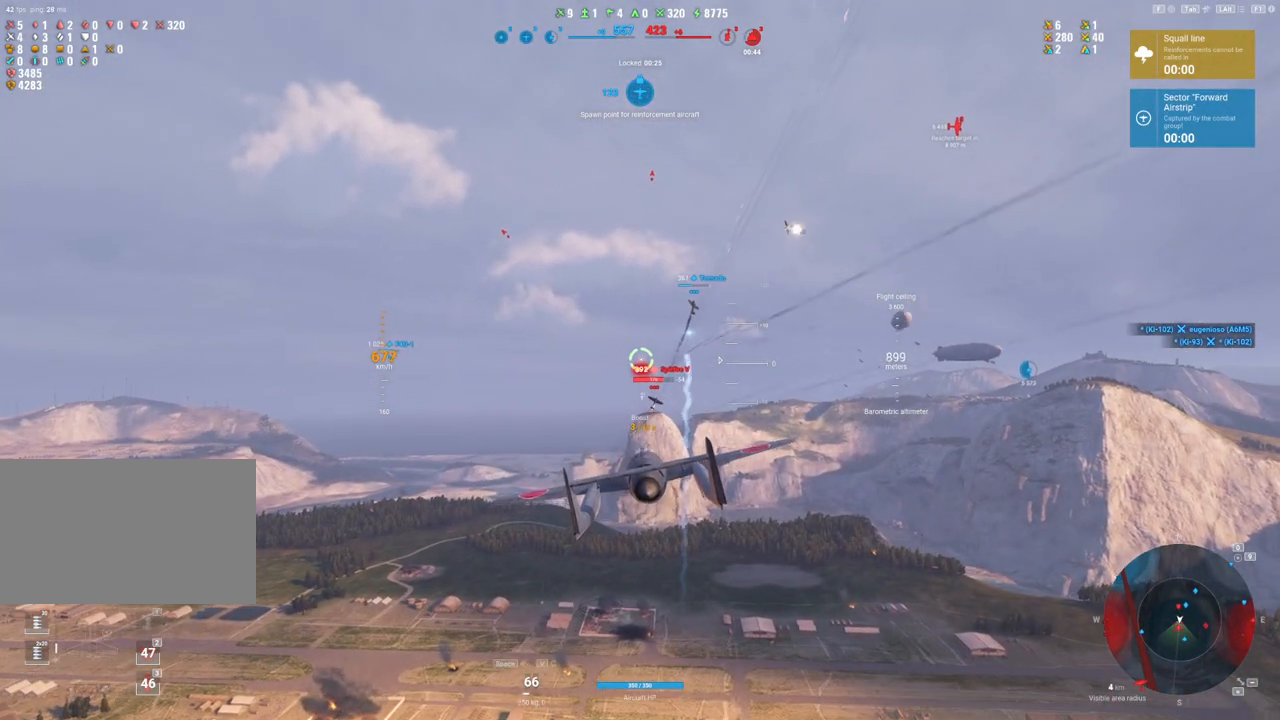
Gameplay with keyboard and mouse; each line is a JSON object with the keys and mouse buttons held at the frame after it. "events" lists presses ("down") and releases ("up") of "1", "2", "3", "4", "5", "a", "alt", "c", "caps_lock", "ctrl", "d", "e", "f", "g", "q", "r", "s", "shift", "space", "t", "tab", "v", "w", "x", "z", "mouse_left", "mouse_wheel" and "mouse_right" between this image and that frame as [ms after this image, input, new state], when the widget could be followed in between. "mouse_left", "mouse_wheel", "mouse_right" = the "left", "wheel", "right" buttons of the "mouse" list. No other keys are recorded. "wheel" means that the mouse wheel is clicked or scrolled. "mouse_move" is the direction in which the mouse moves at that frame (one of eight, or "still"), when it could be read.
{"keys": [], "mouse": ["left"], "mouse_move": "still", "events": [[417, "mouse_left", "down"]]}
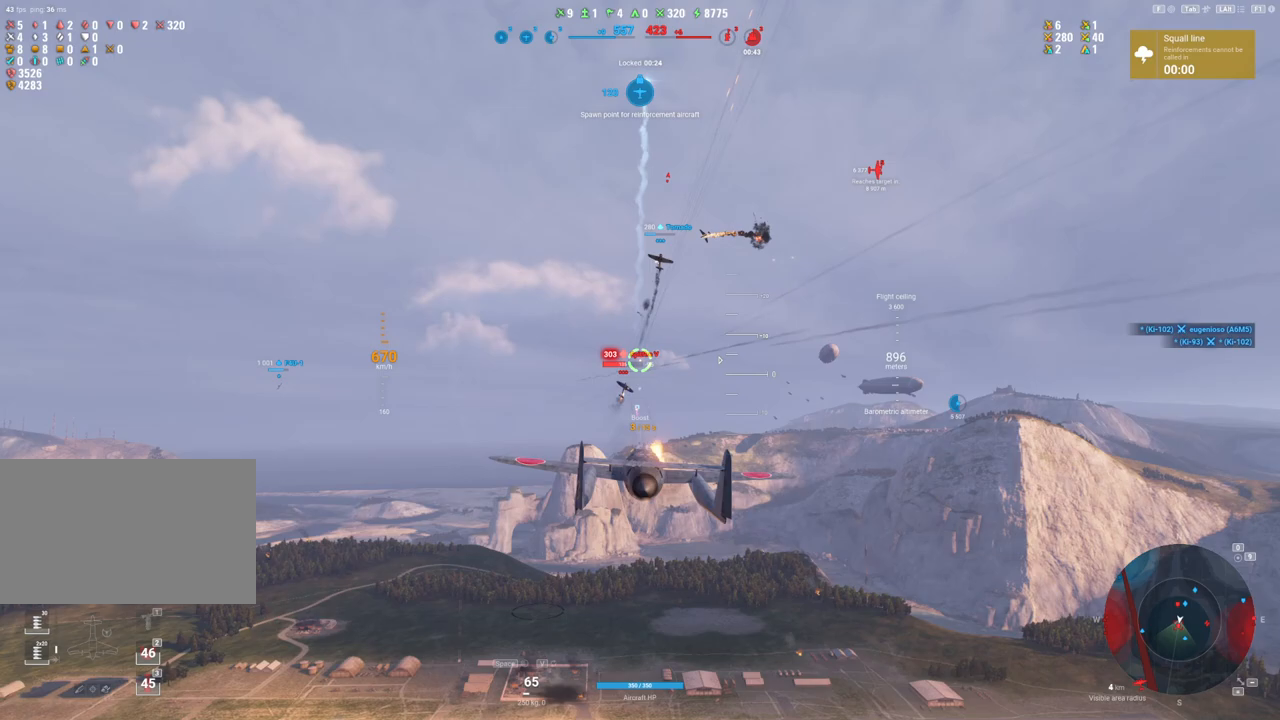
{"keys": [], "mouse": ["left"], "mouse_move": "up", "events": [[300, "s", "down"], [433, "s", "up"]]}
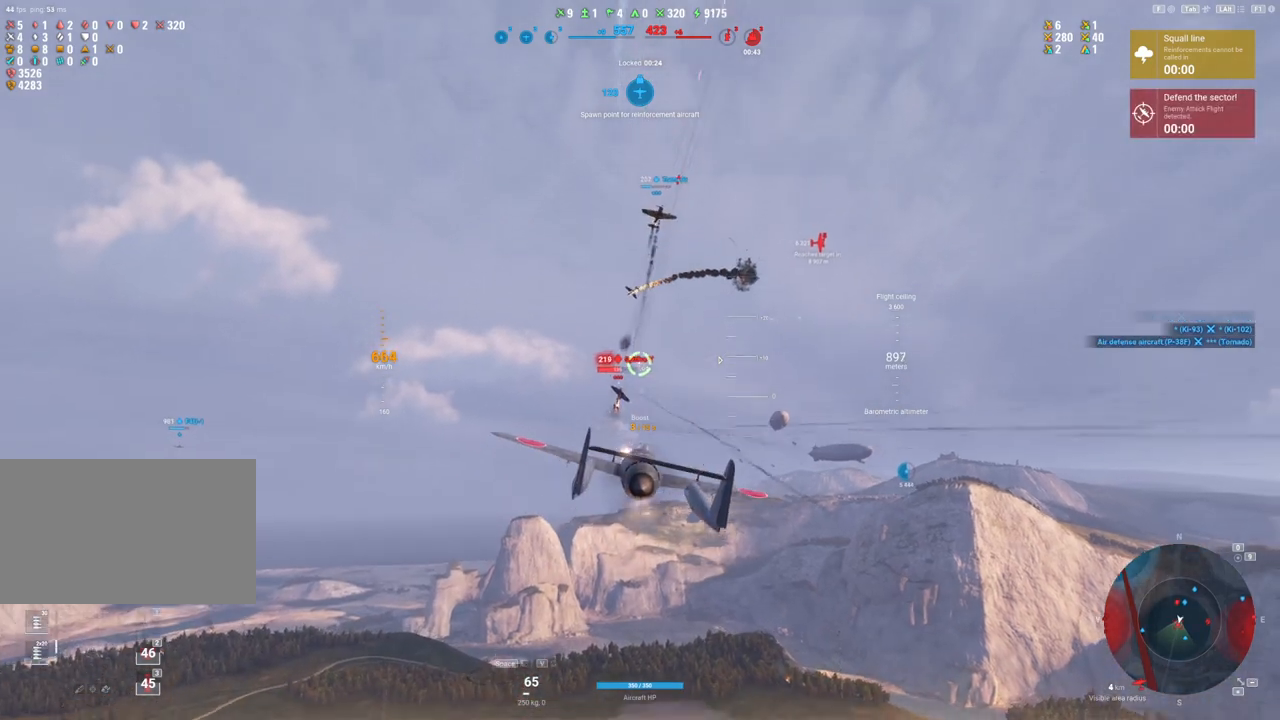
{"keys": ["s"], "mouse": ["left"], "mouse_move": "up-right", "events": [[67, "s", "down"]]}
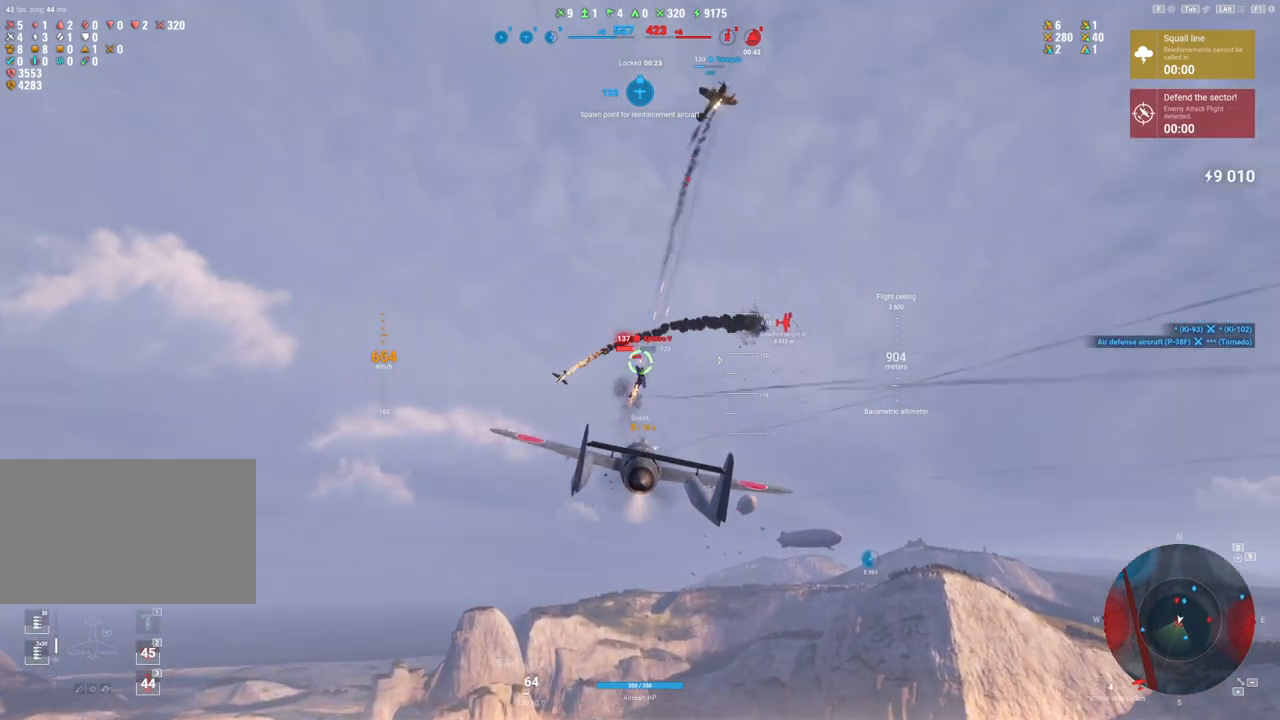
{"keys": ["s"], "mouse": ["left"], "mouse_move": "right", "events": []}
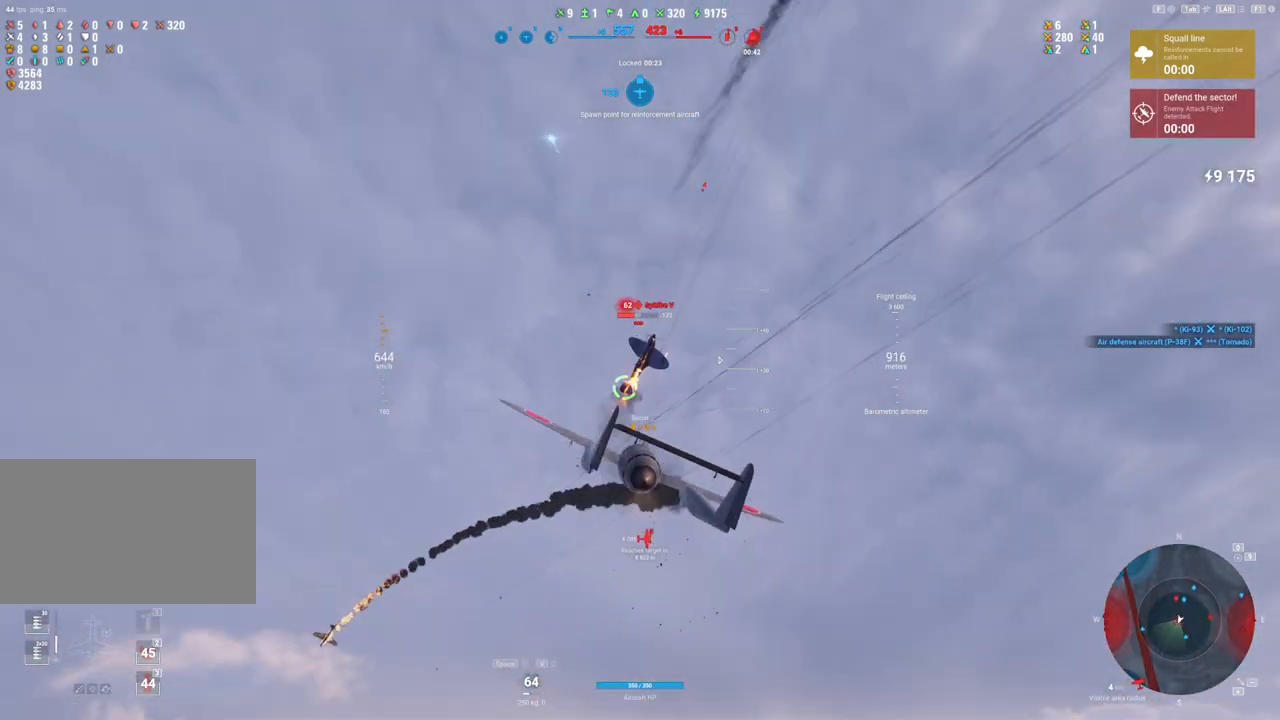
{"keys": ["shift"], "mouse": [], "mouse_move": "still", "events": [[67, "a", "down"], [117, "mouse_left", "up"], [250, "a", "up"], [250, "shift", "down"], [433, "s", "up"]]}
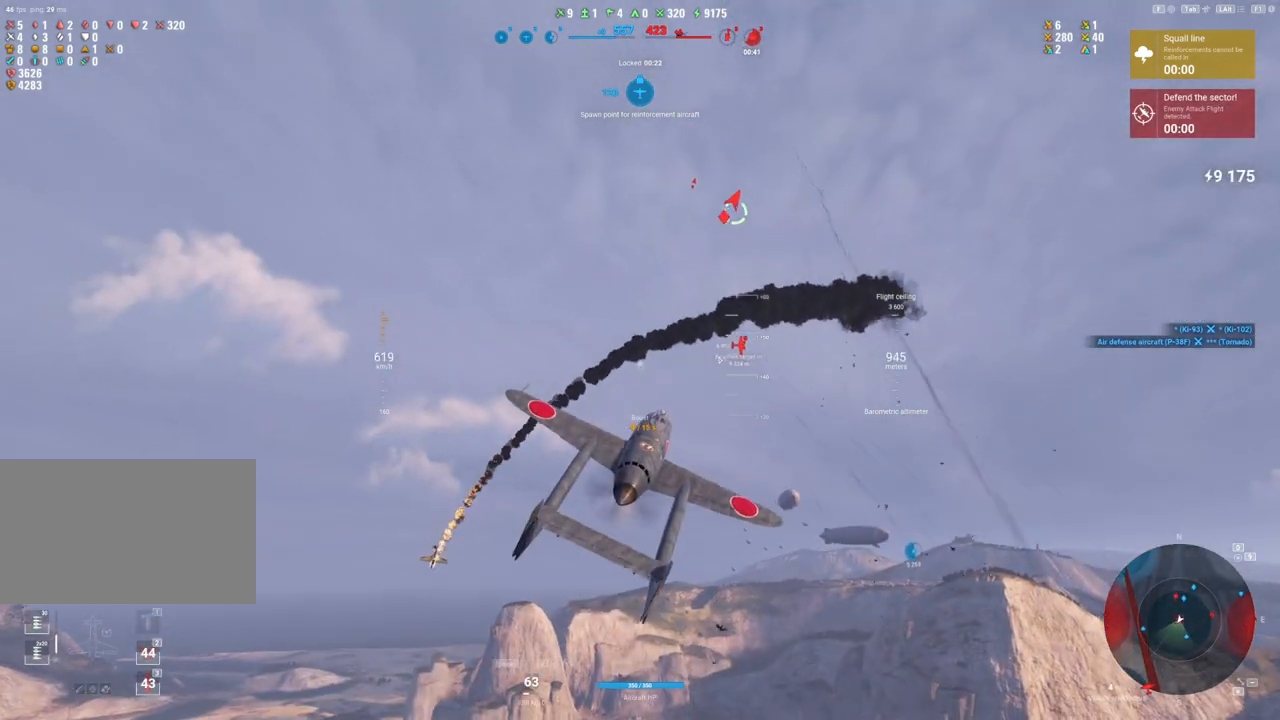
{"keys": ["shift"], "mouse": [], "mouse_move": "left", "events": [[217, "a", "down"], [500, "a", "up"]]}
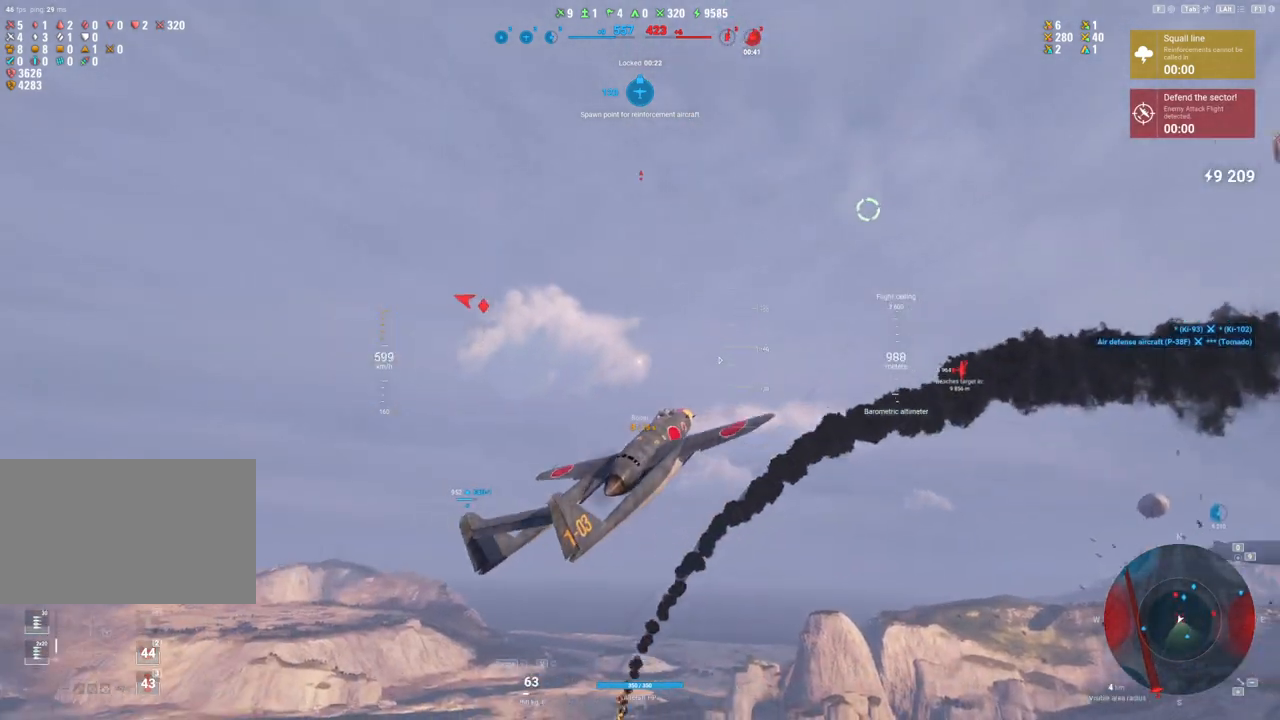
{"keys": ["s", "shift"], "mouse": [], "mouse_move": "still", "events": [[50, "s", "down"]]}
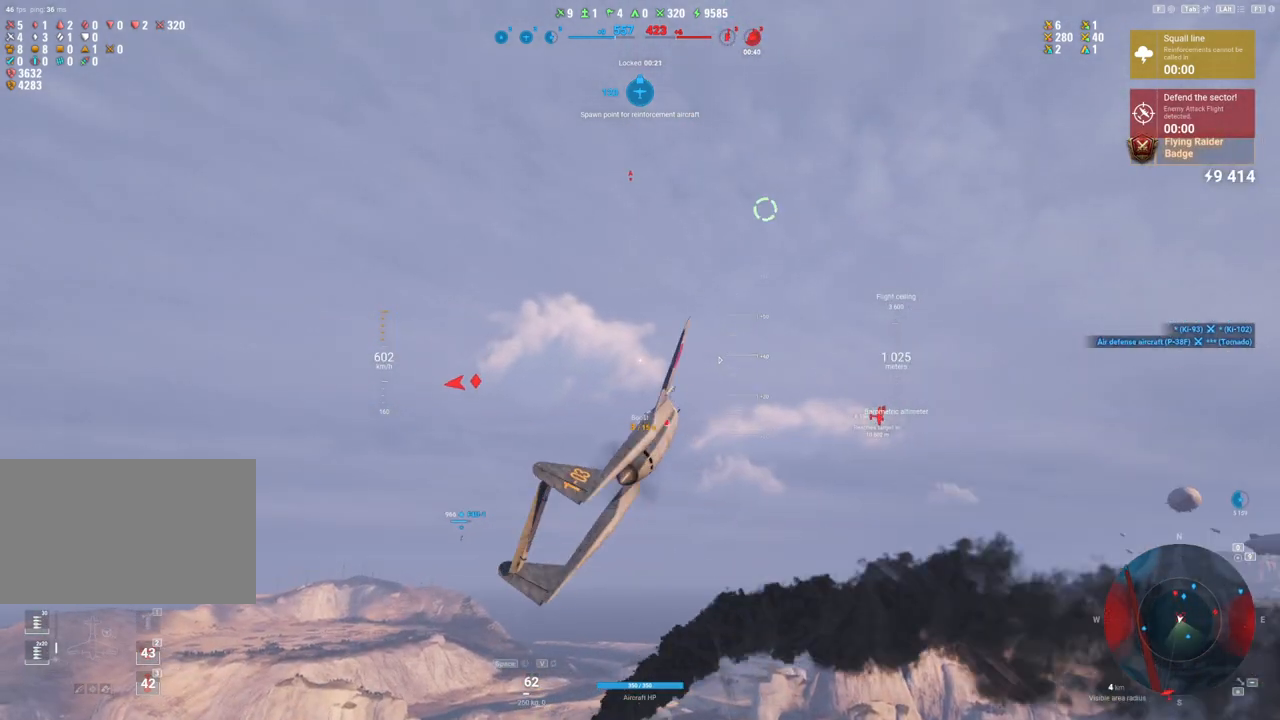
{"keys": ["shift"], "mouse": [], "mouse_move": "still", "events": [[17, "s", "up"]]}
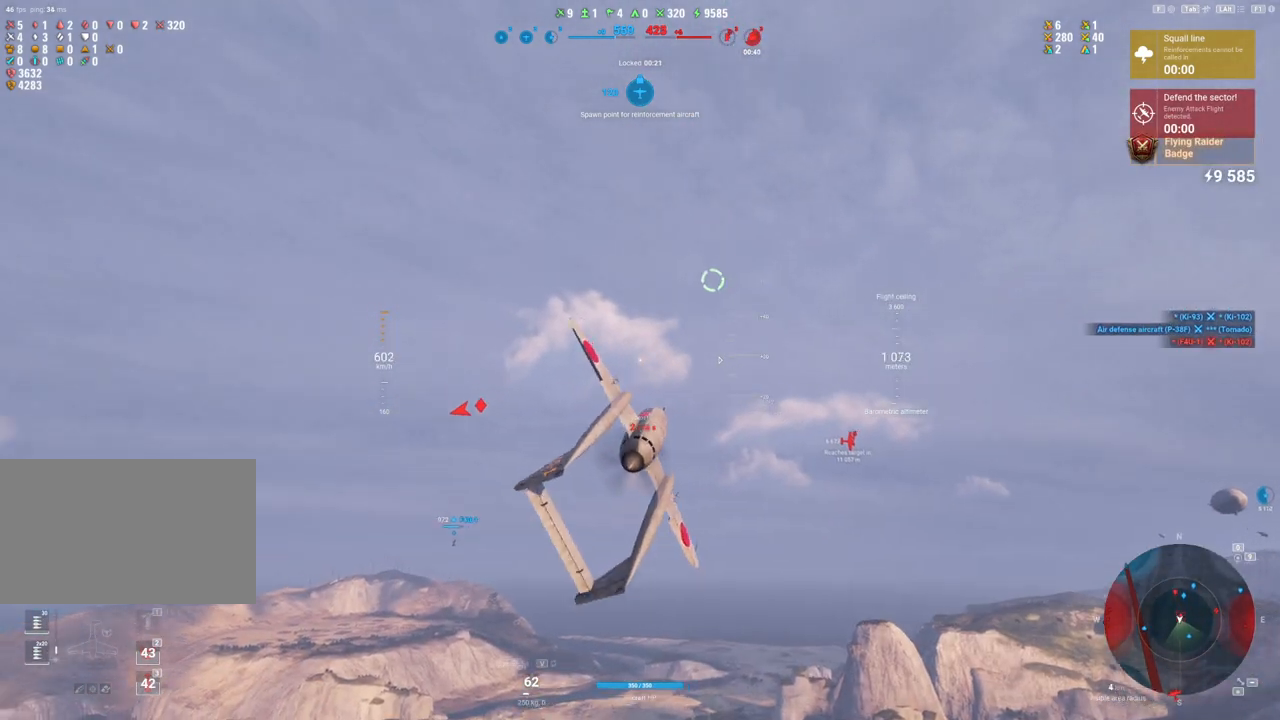
{"keys": ["s", "shift"], "mouse": [], "mouse_move": "left", "events": [[83, "d", "down"], [267, "s", "down"], [400, "d", "up"]]}
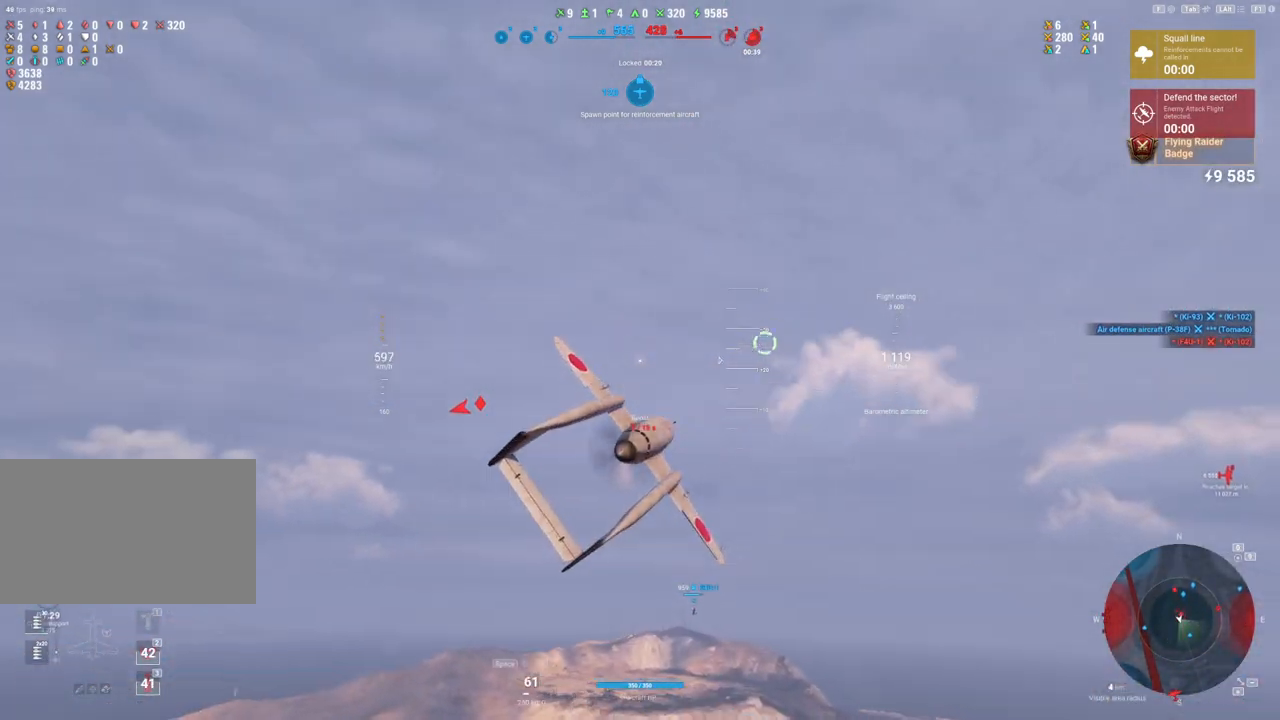
{"keys": ["s"], "mouse": [], "mouse_move": "down", "events": [[183, "shift", "up"]]}
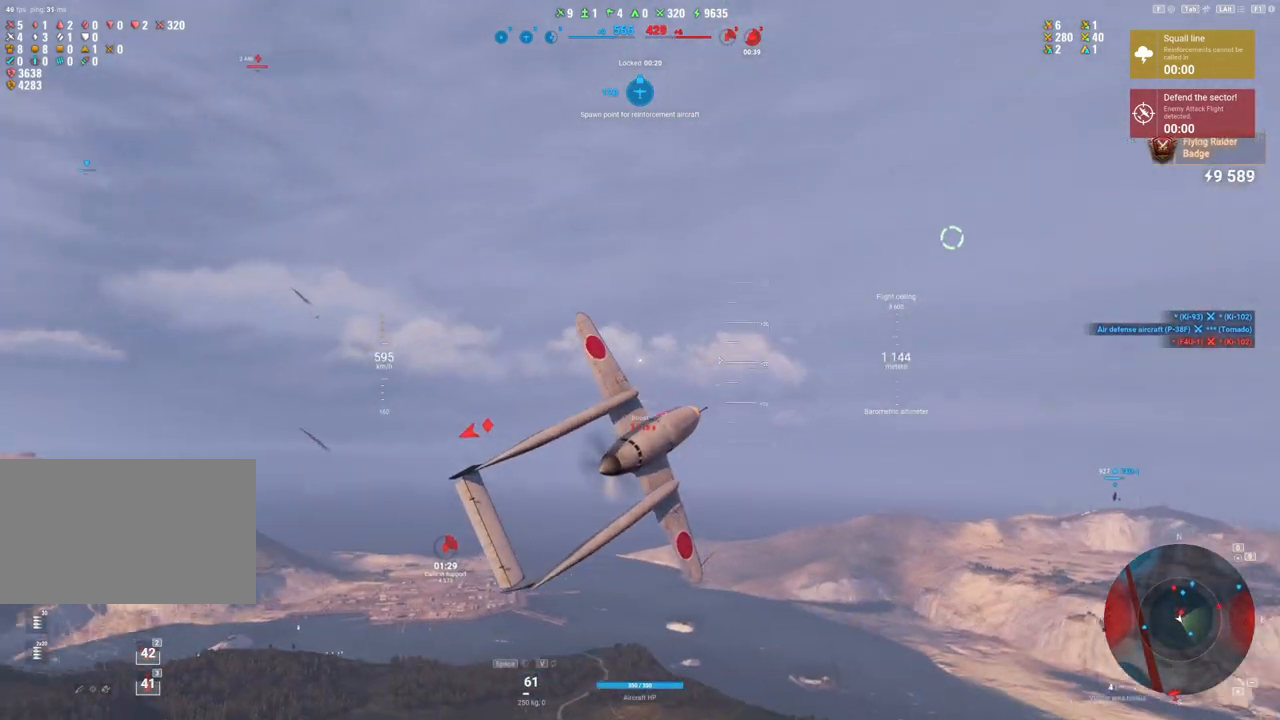
{"keys": ["s"], "mouse": [], "mouse_move": "down-left", "events": []}
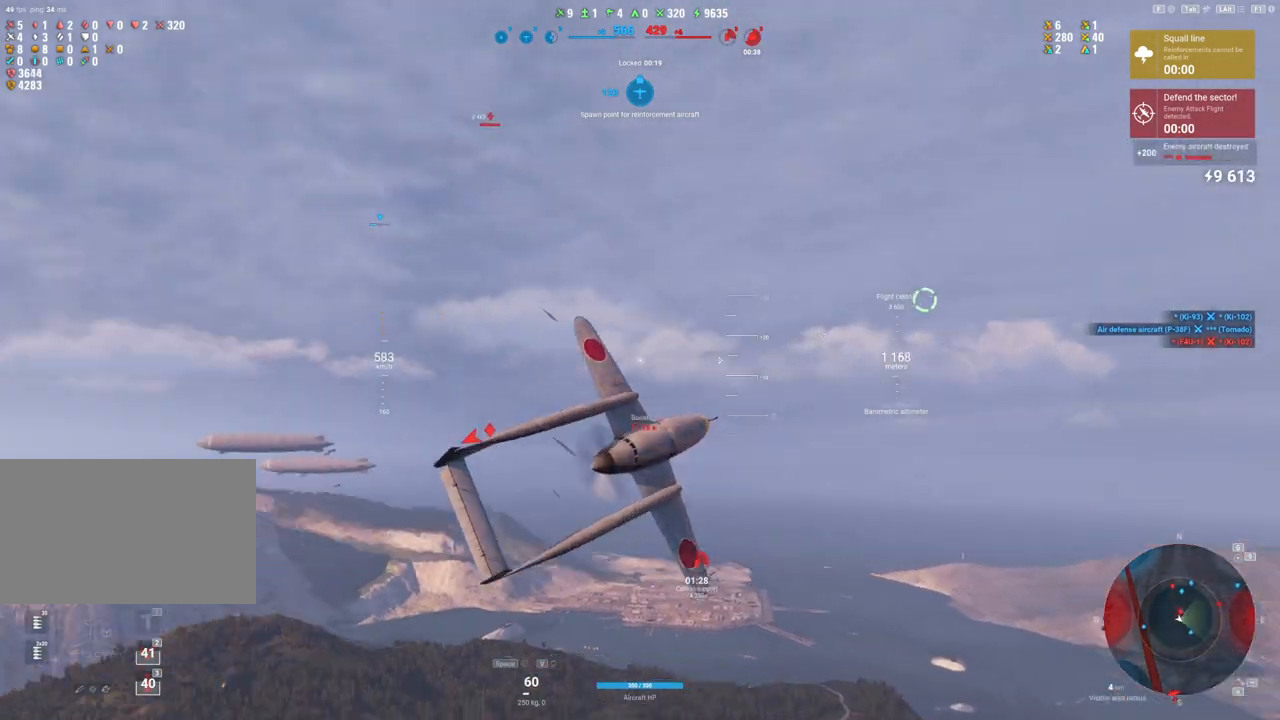
{"keys": ["s"], "mouse": [], "mouse_move": "still", "events": []}
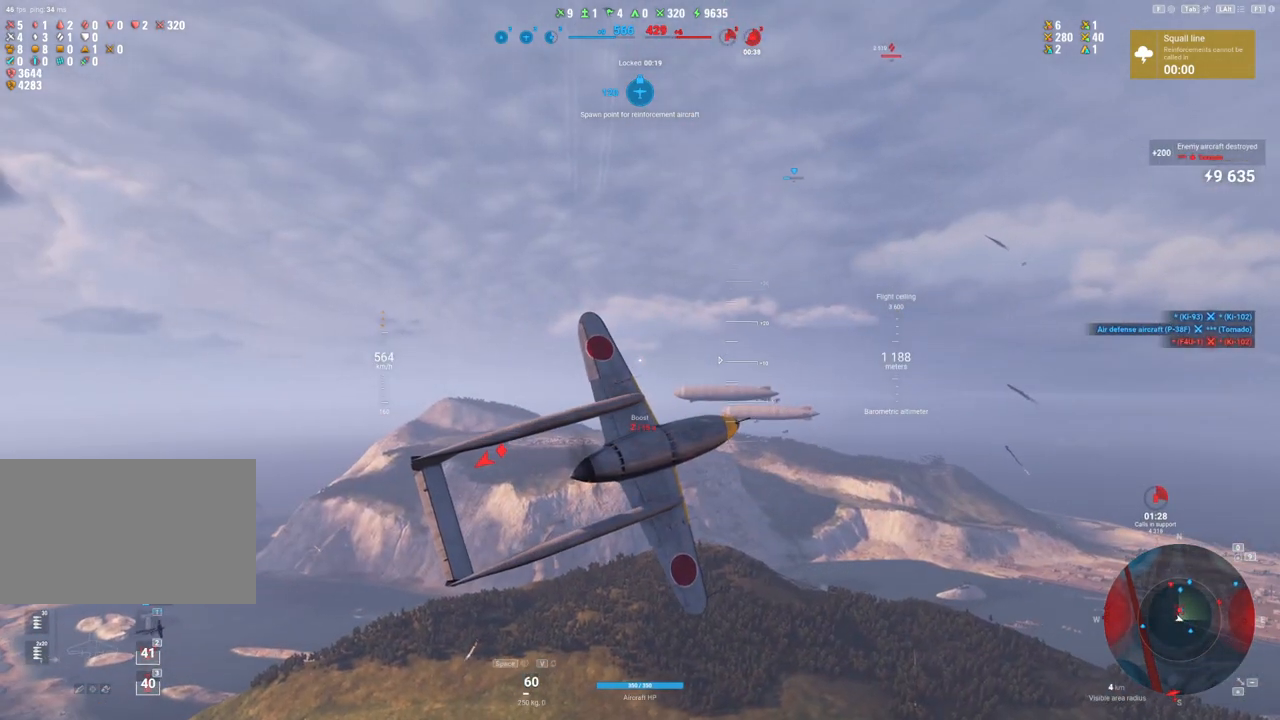
{"keys": ["s"], "mouse": [], "mouse_move": "down", "events": []}
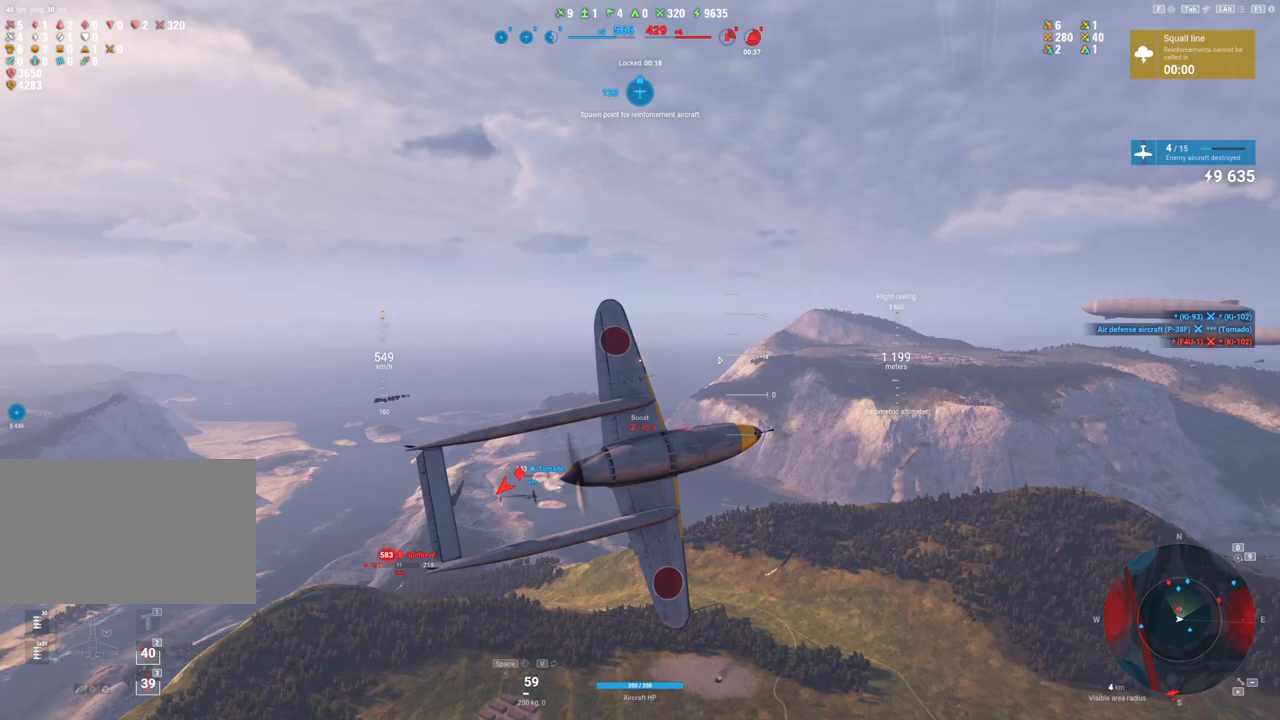
{"keys": ["s"], "mouse": [], "mouse_move": "still", "events": []}
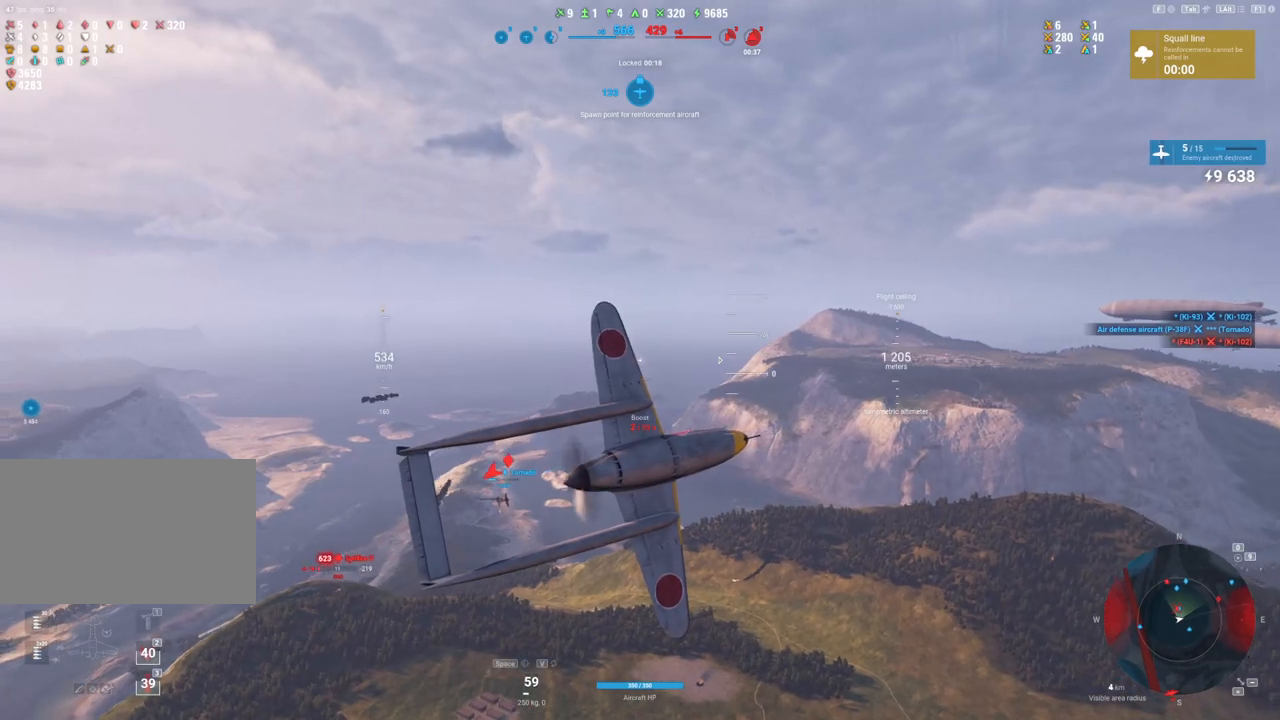
{"keys": ["s"], "mouse": [], "mouse_move": "still", "events": []}
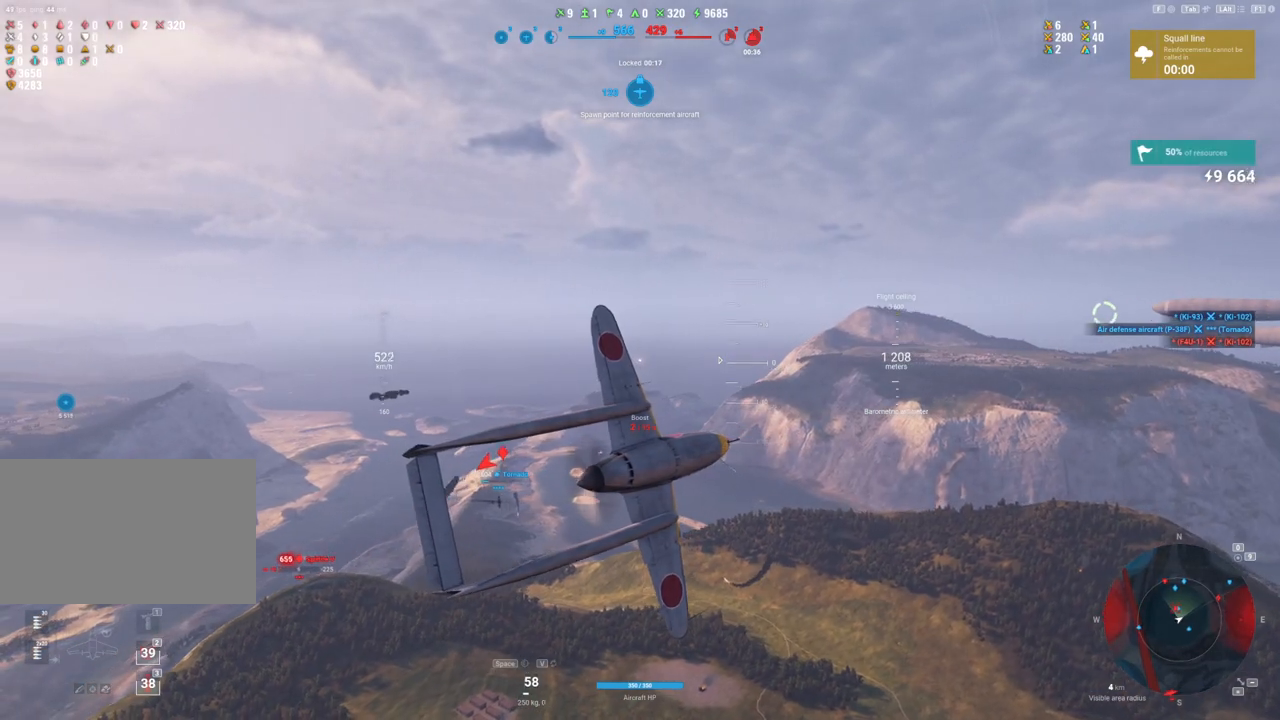
{"keys": ["s"], "mouse": [], "mouse_move": "still", "events": []}
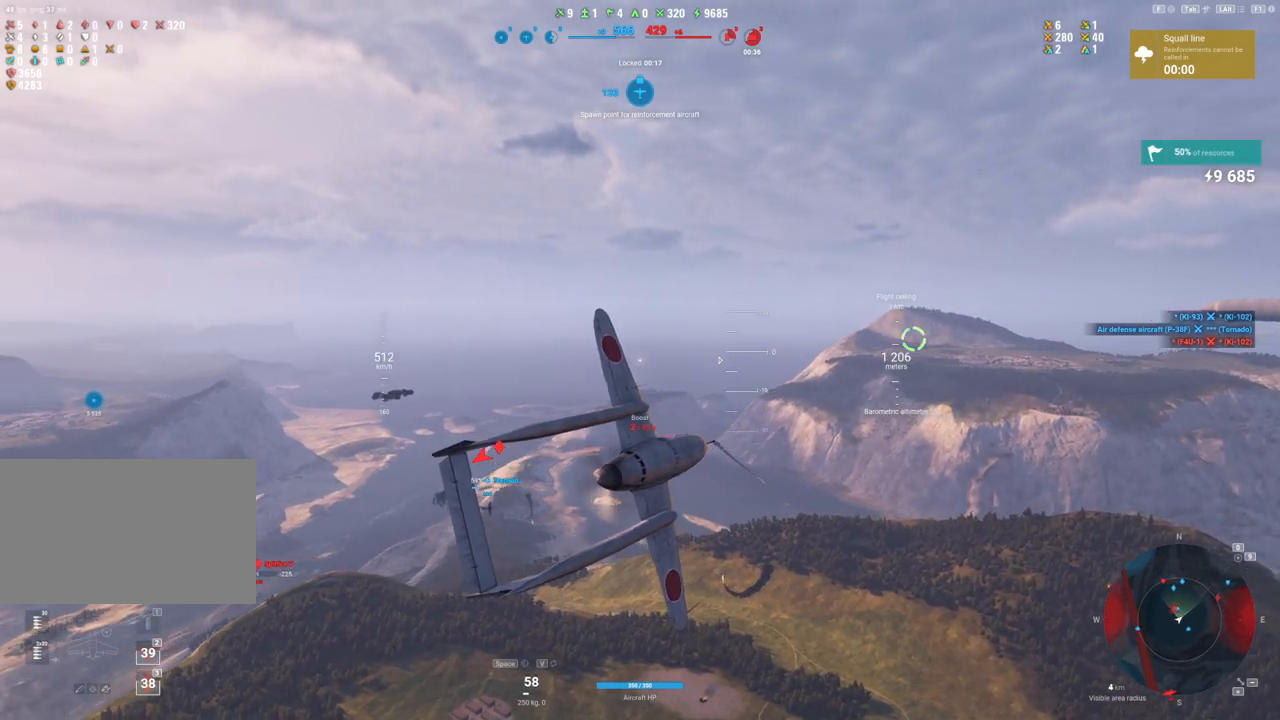
{"keys": ["s"], "mouse": [], "mouse_move": "still", "events": []}
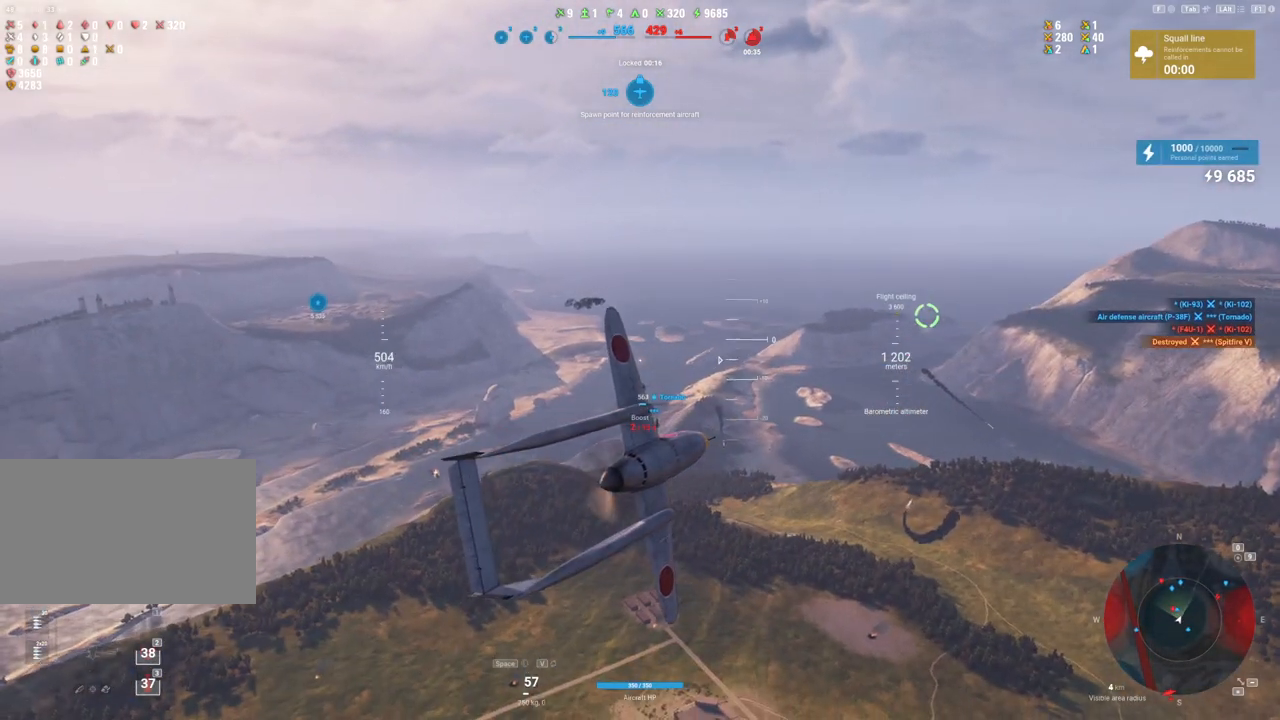
{"keys": ["d"], "mouse": [], "mouse_move": "up-right", "events": [[417, "s", "up"], [500, "d", "down"]]}
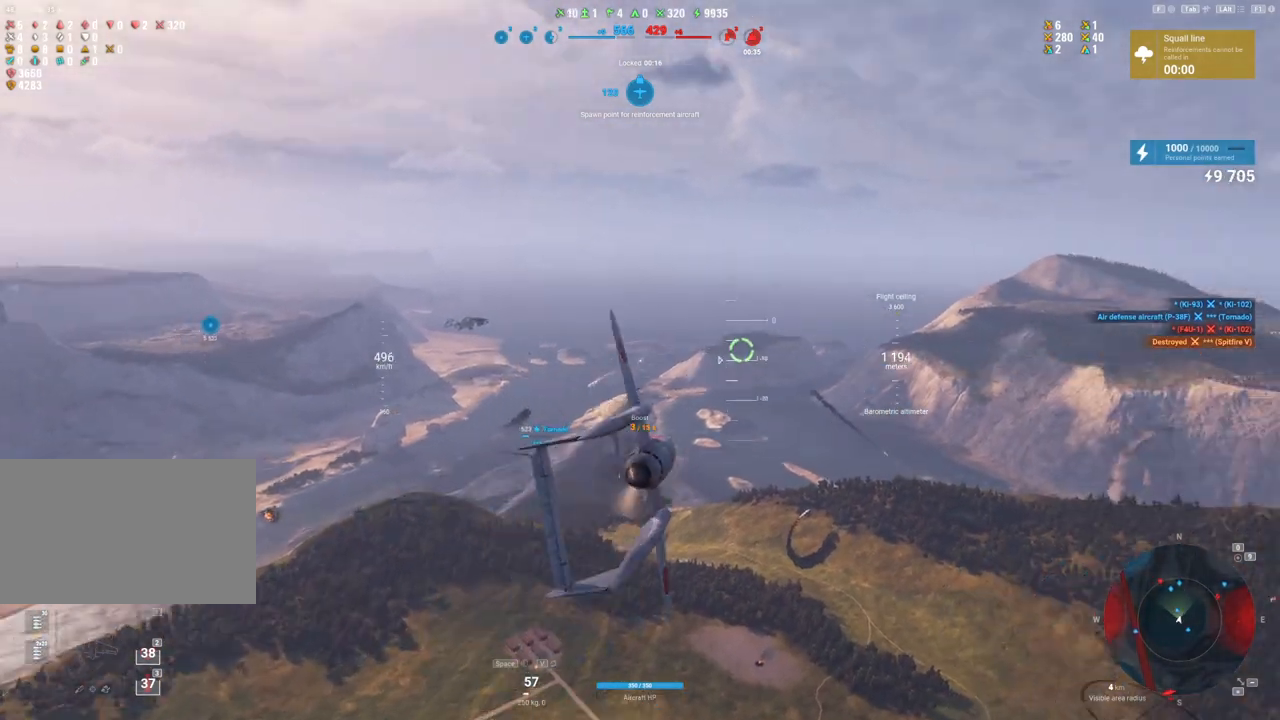
{"keys": ["d"], "mouse": [], "mouse_move": "right", "events": []}
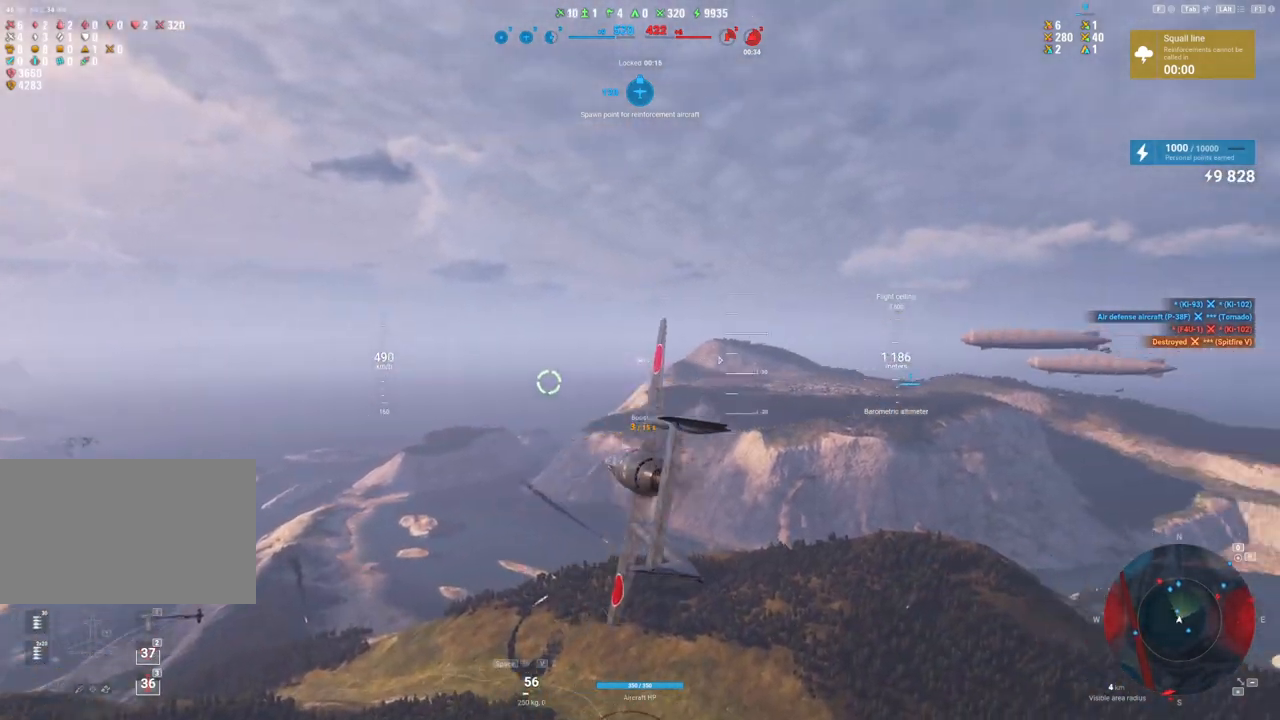
{"keys": ["d"], "mouse": [], "mouse_move": "right", "events": []}
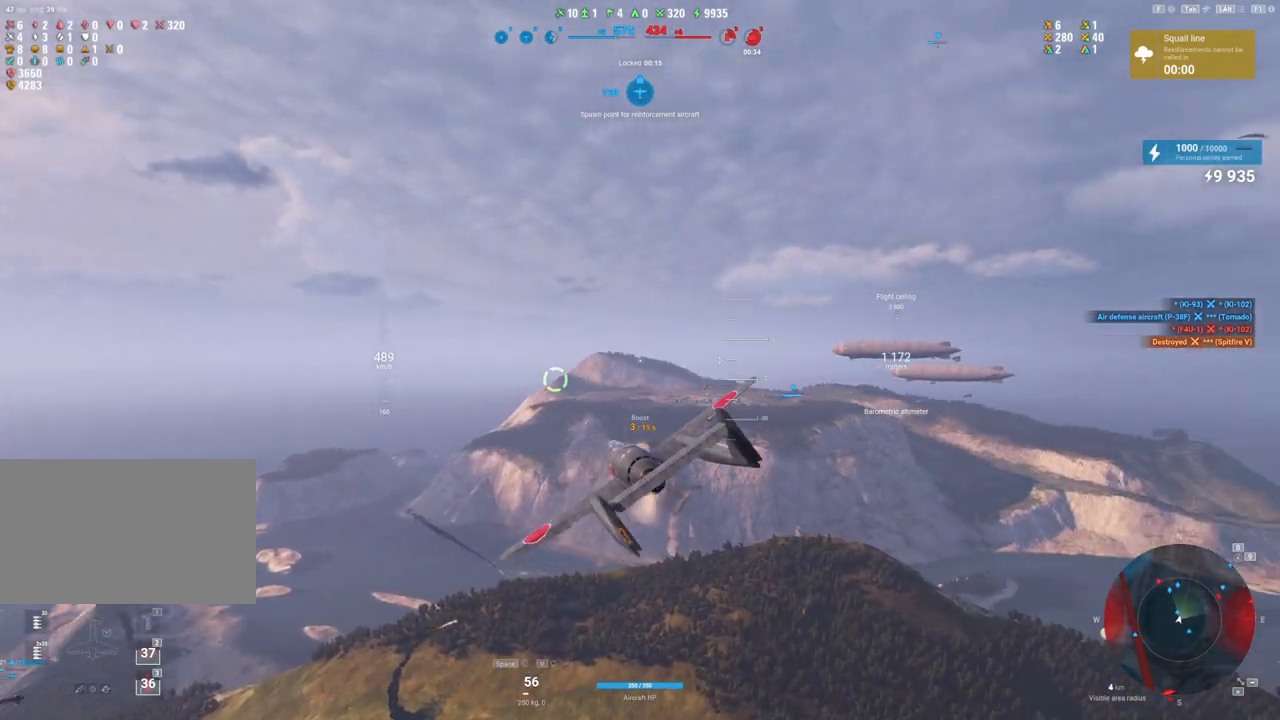
{"keys": [], "mouse": [], "mouse_move": "left", "events": [[400, "d", "up"]]}
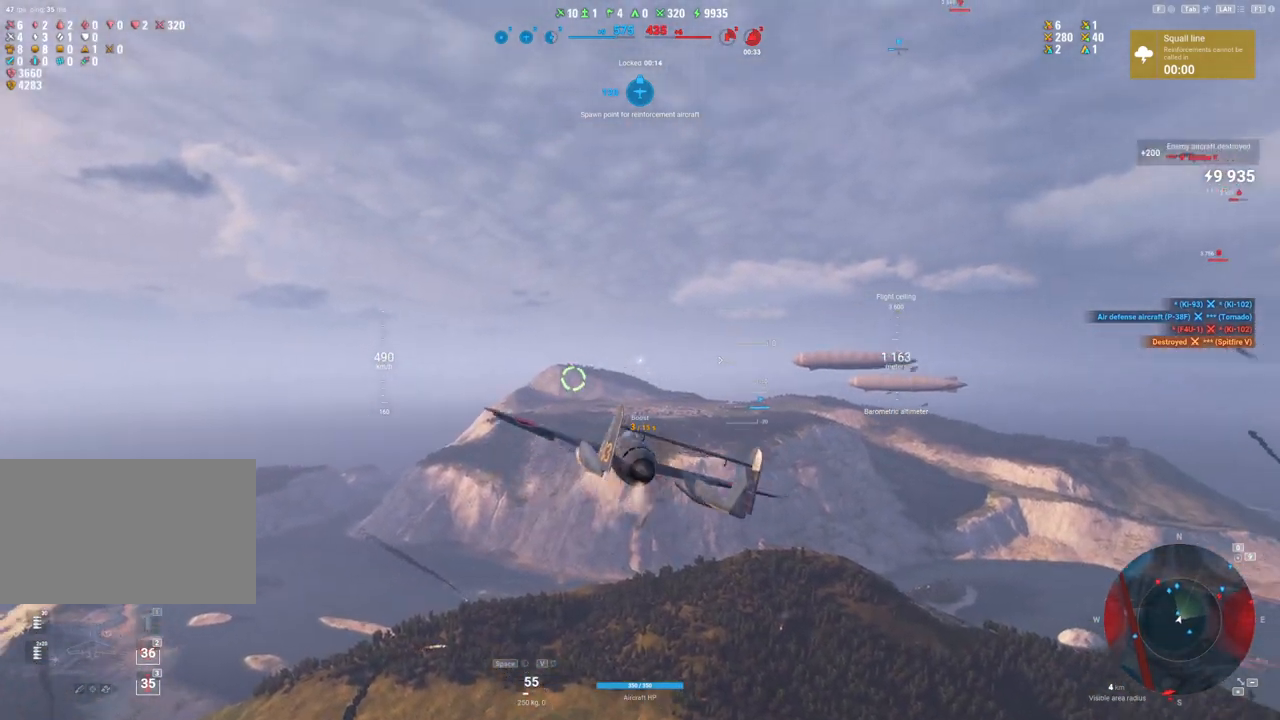
{"keys": ["a"], "mouse": [], "mouse_move": "up", "events": [[50, "a", "down"]]}
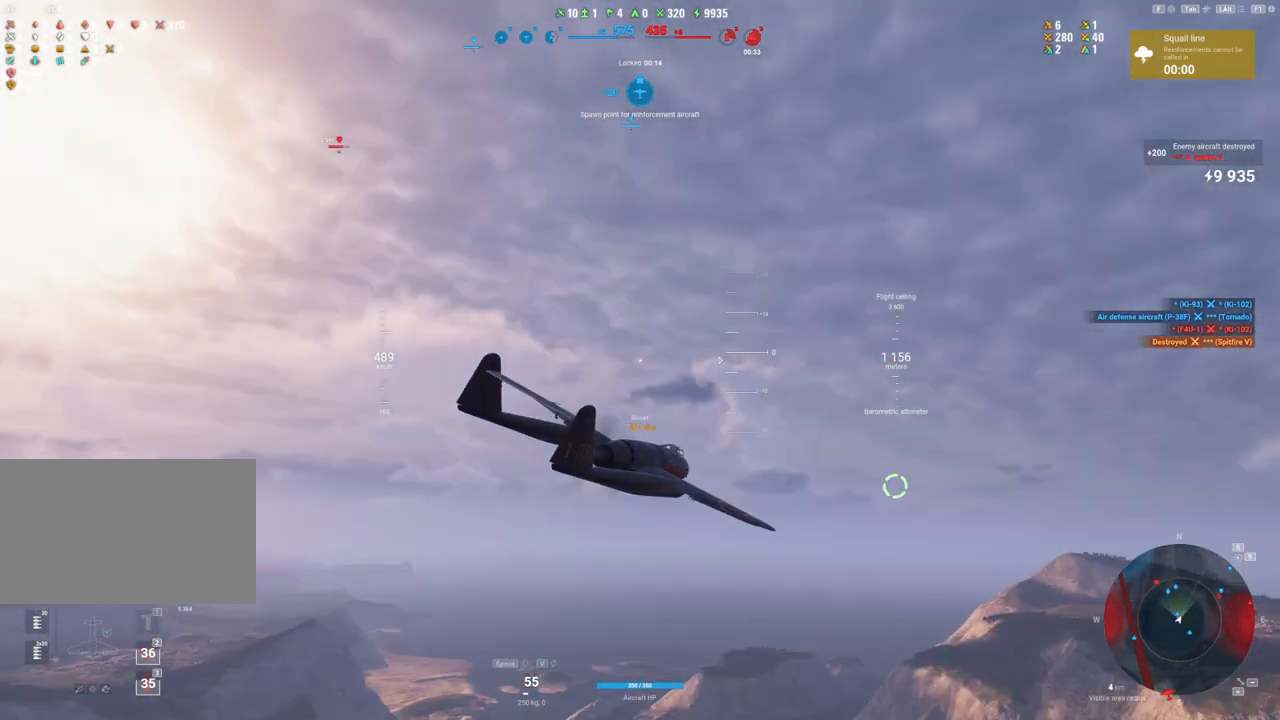
{"keys": [], "mouse": [], "mouse_move": "down", "events": [[483, "a", "up"]]}
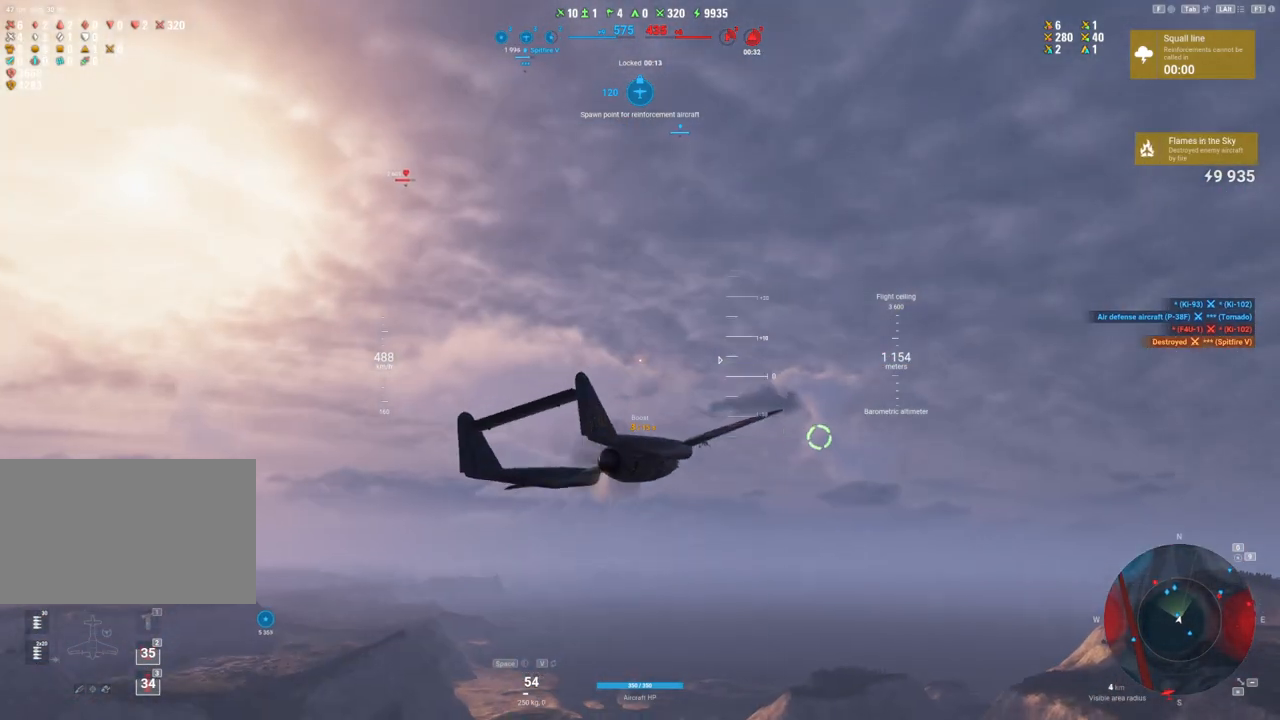
{"keys": [], "mouse": [], "mouse_move": "still", "events": []}
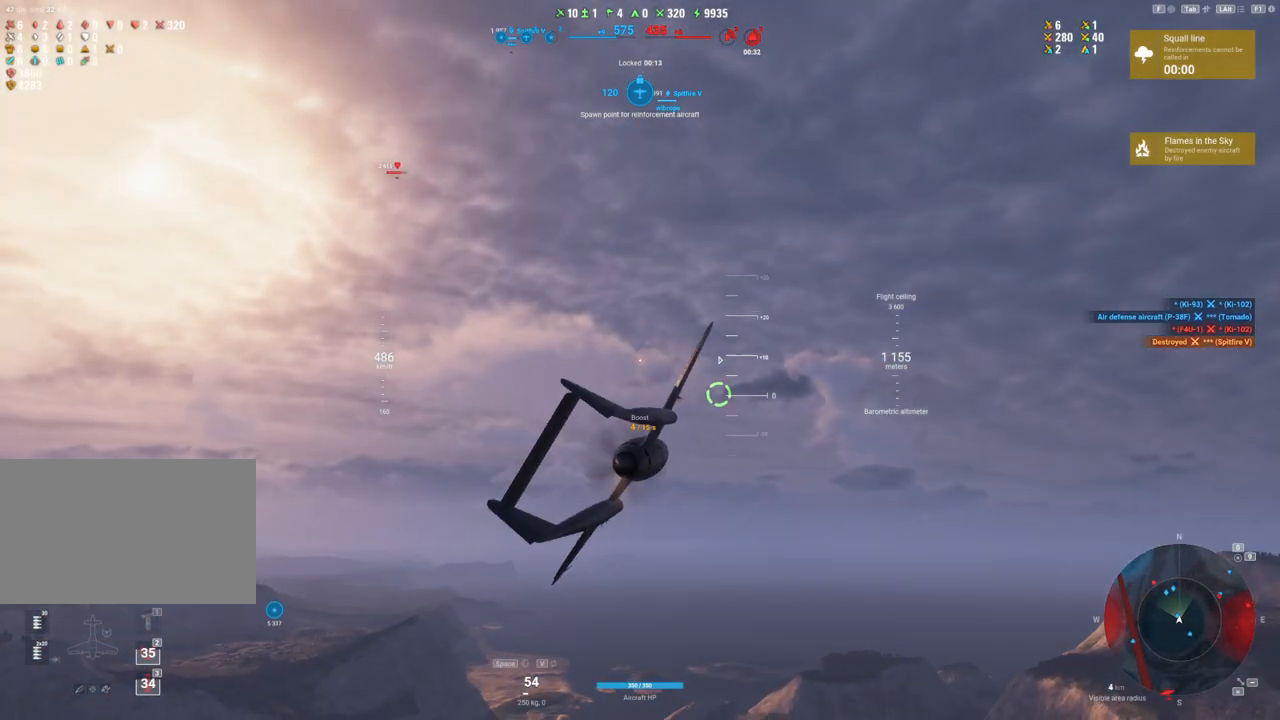
{"keys": ["d"], "mouse": [], "mouse_move": "still", "events": [[433, "d", "down"]]}
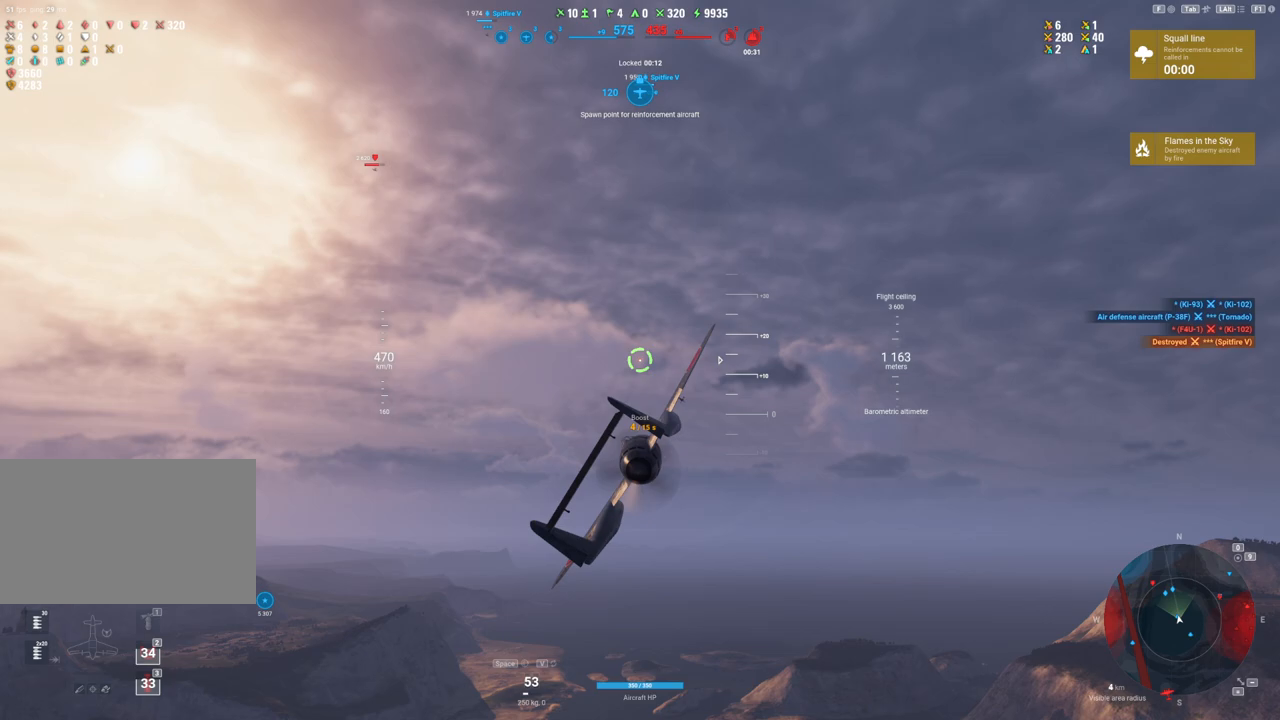
{"keys": ["d"], "mouse": [], "mouse_move": "still", "events": []}
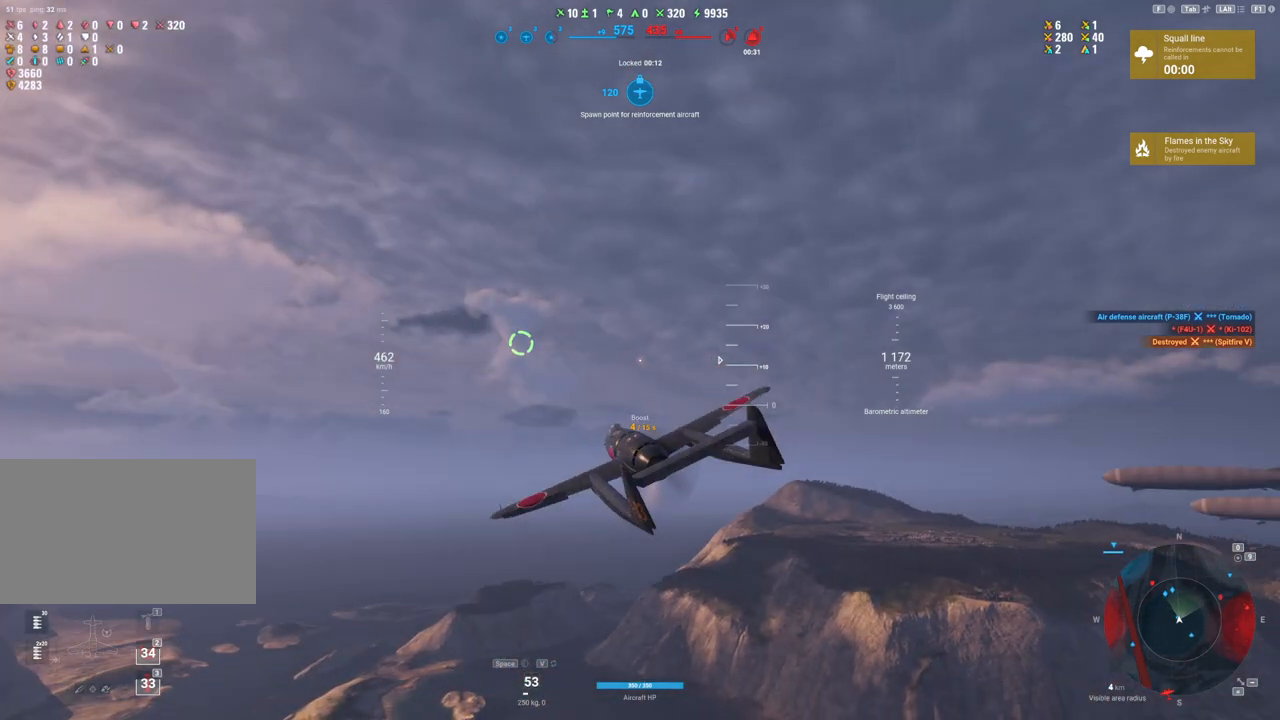
{"keys": ["d"], "mouse": [], "mouse_move": "right", "events": []}
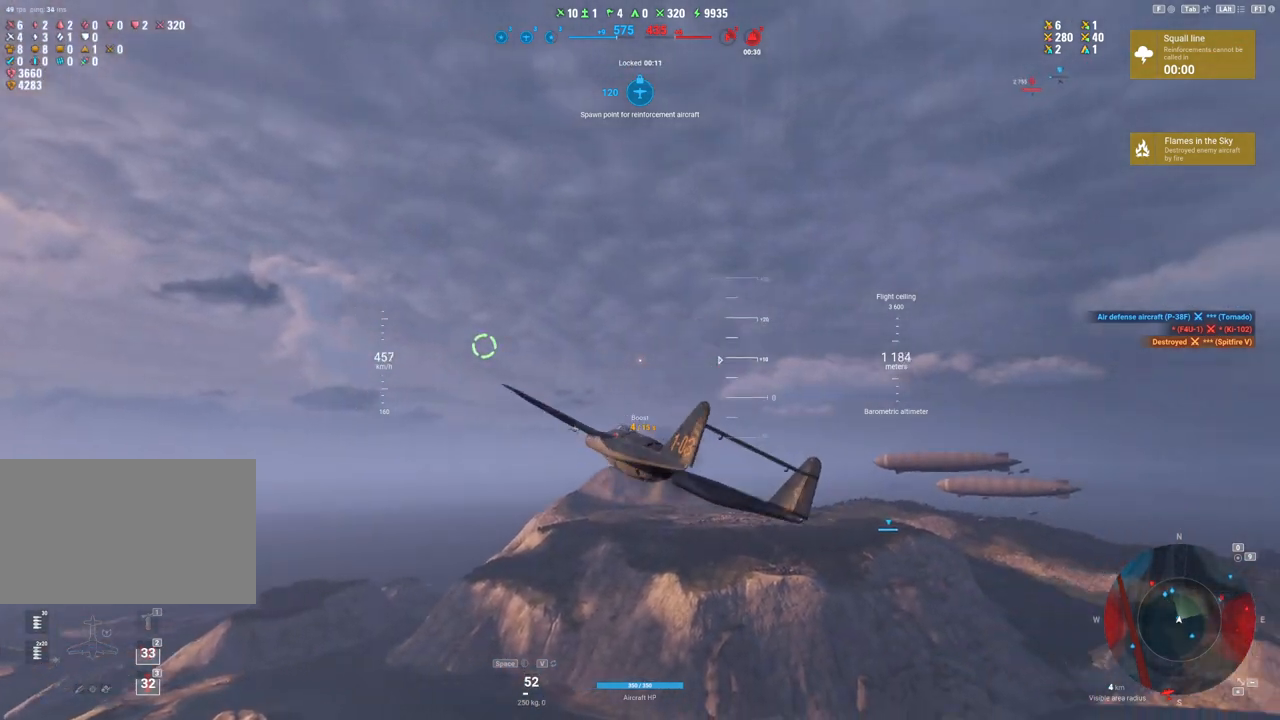
{"keys": [], "mouse": [], "mouse_move": "still", "events": [[17, "d", "up"]]}
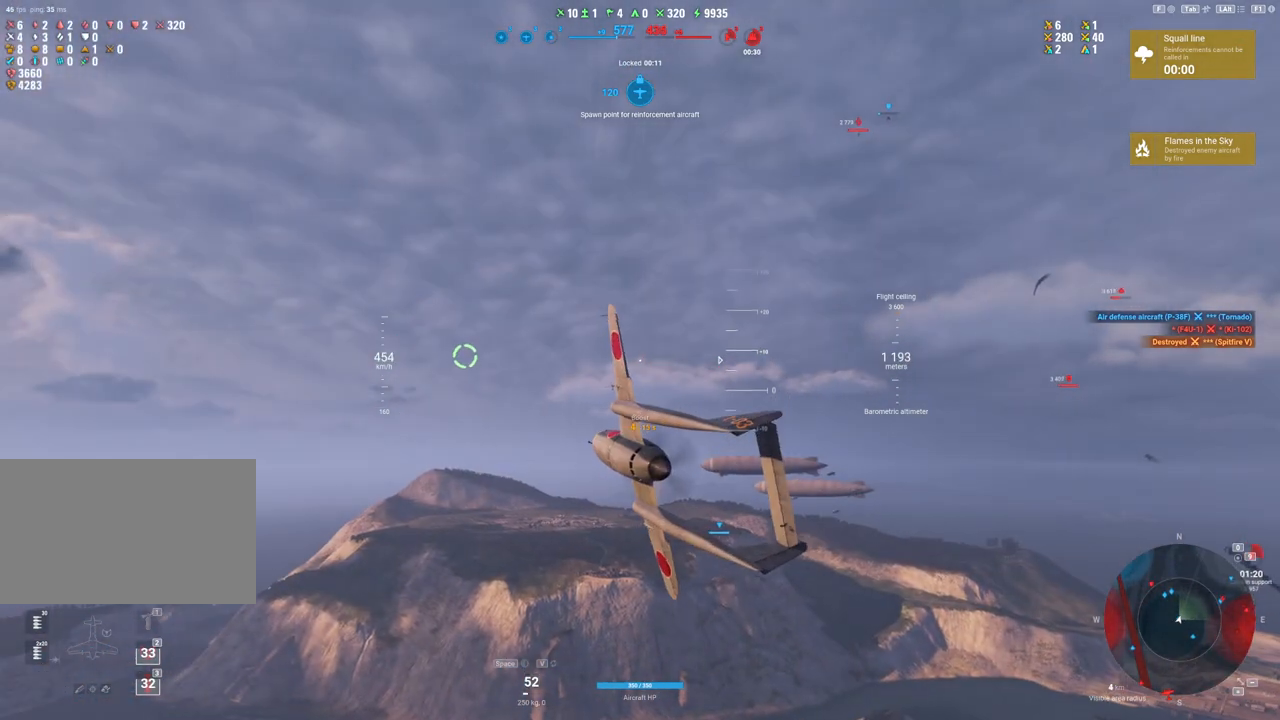
{"keys": ["s", "shift"], "mouse": [], "mouse_move": "up-right", "events": [[83, "shift", "down"], [350, "s", "down"]]}
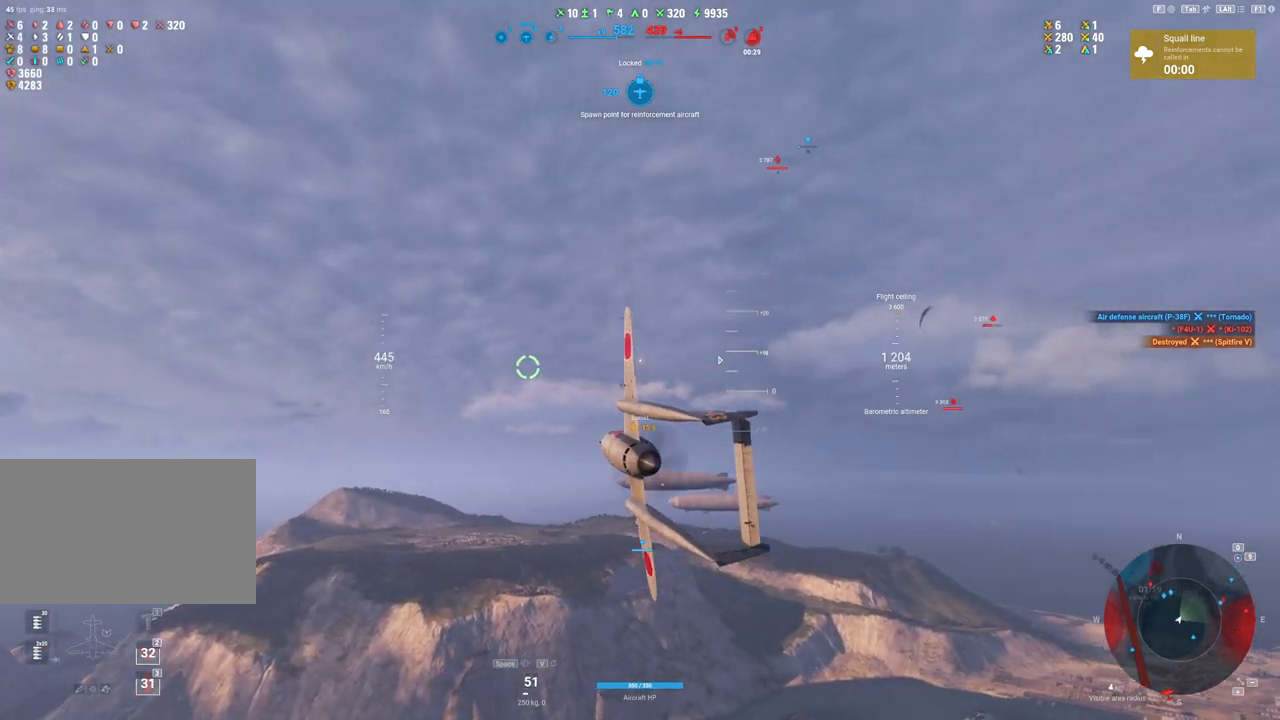
{"keys": ["shift"], "mouse": [], "mouse_move": "up-right", "events": [[183, "s", "up"]]}